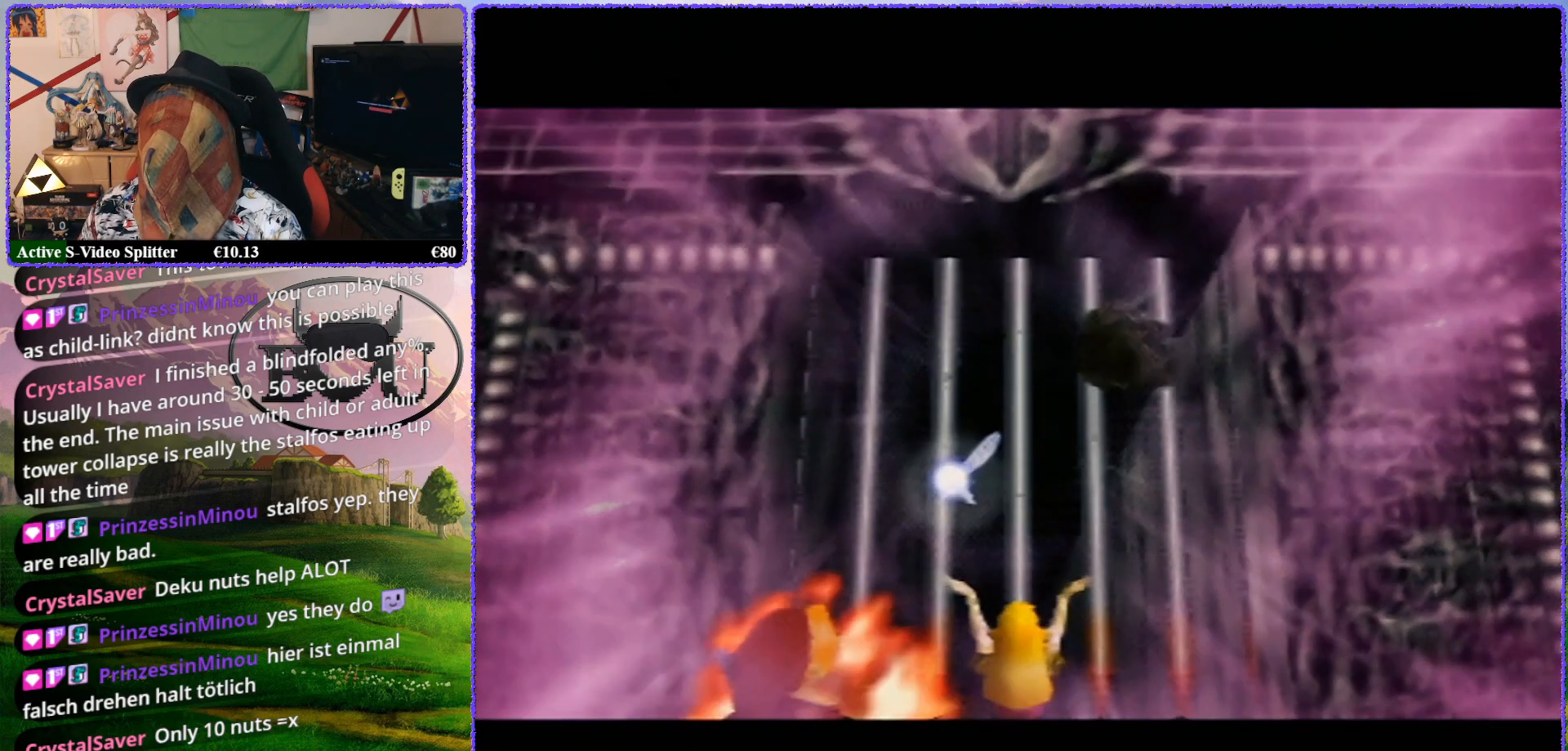
Gameplay with a controller (Nintendo layout); each line is a JSON object with the inputs held at the frame after it. "events" lists button and stick changes between this image and that frame as [ms after this image, input, new state], when the widget could be followed in between. Not read: L1 L3 R3.
{"buttons": ["Z"], "left_stick": "center", "events": [[67, "R1", "down"], [183, "R1", "up"], [367, "R1", "down"], [500, "R1", "up"]]}
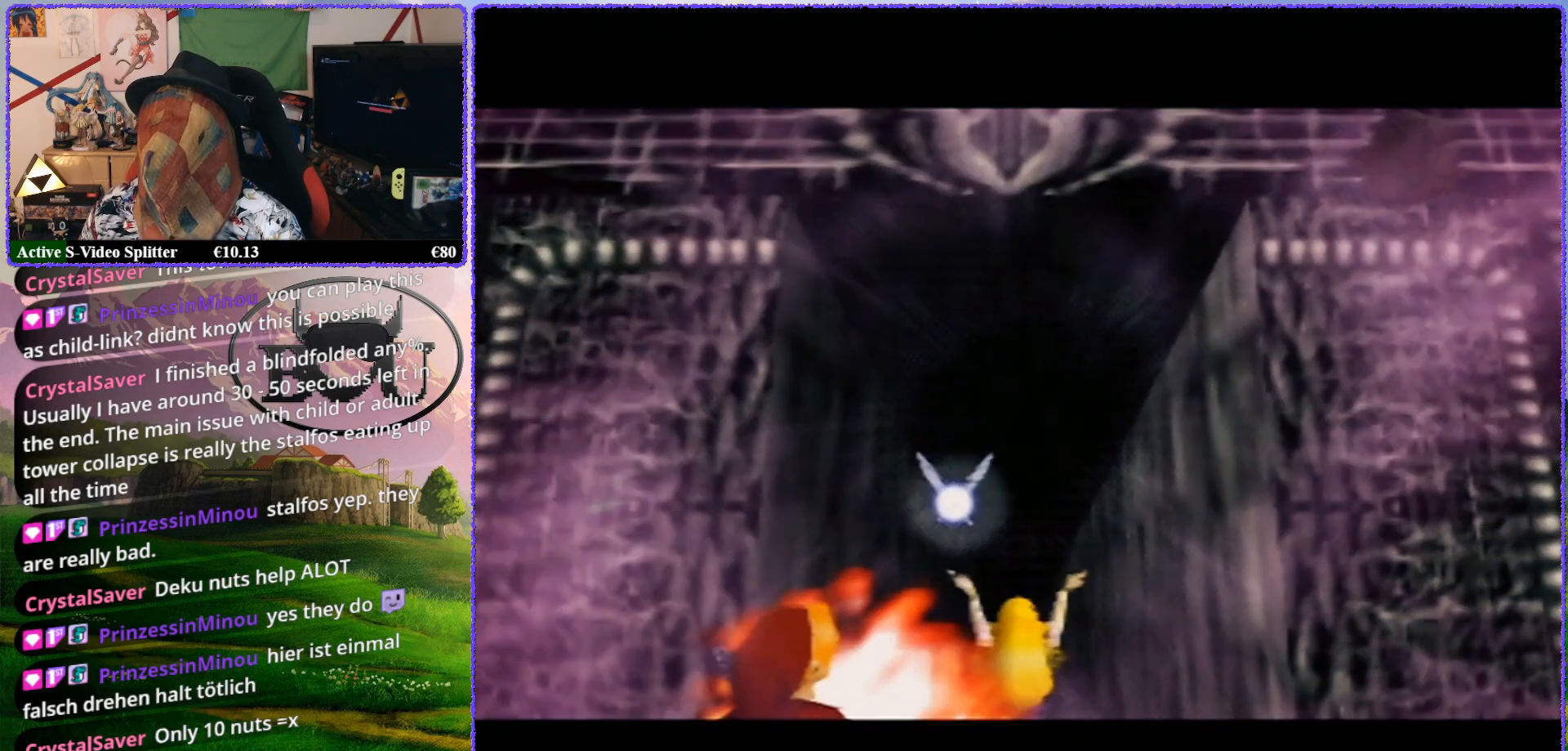
{"buttons": ["Z"], "left_stick": "center", "events": [[100, "R1", "down"], [217, "R1", "up"]]}
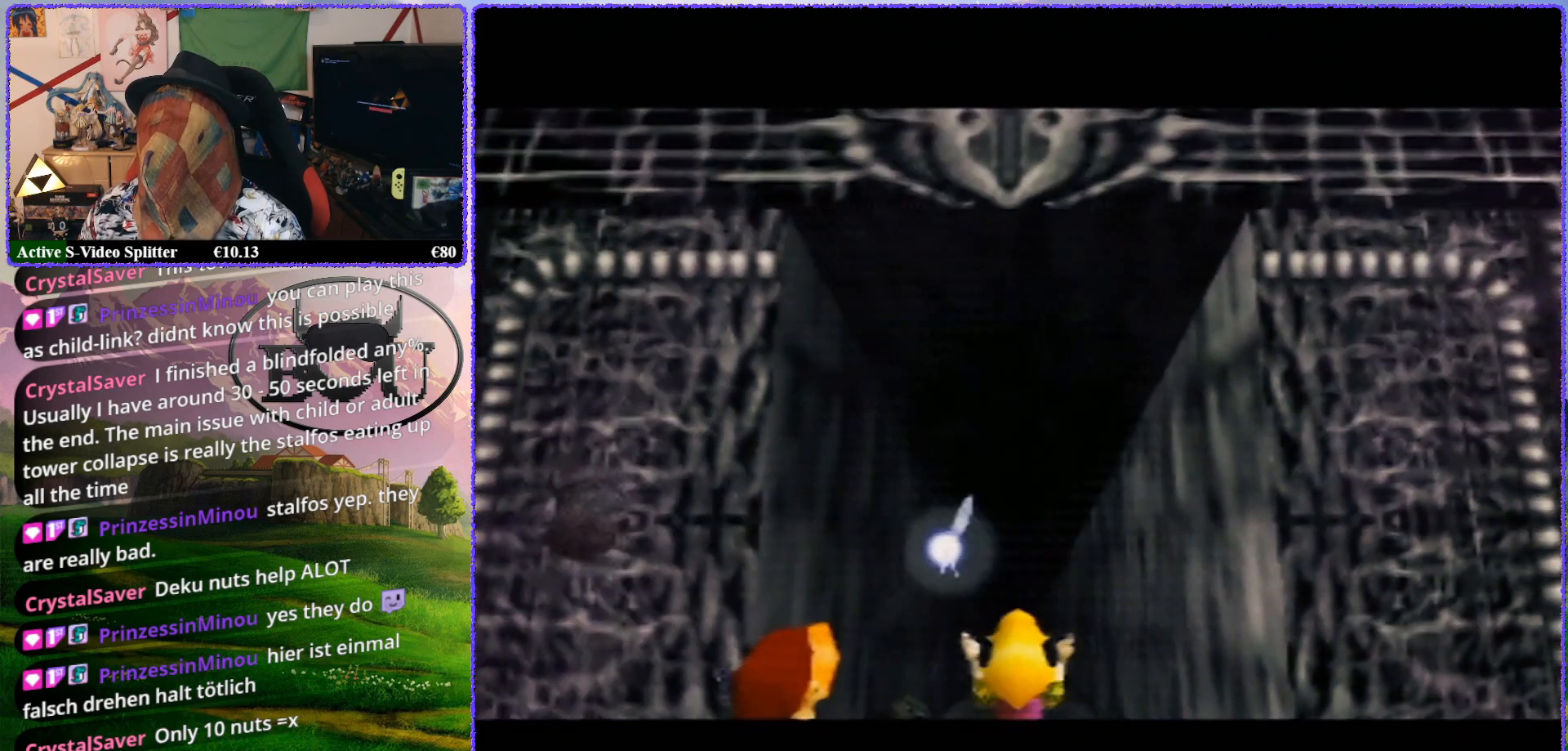
{"buttons": ["R1"], "left_stick": "center", "events": [[133, "Z", "up"], [433, "R1", "down"]]}
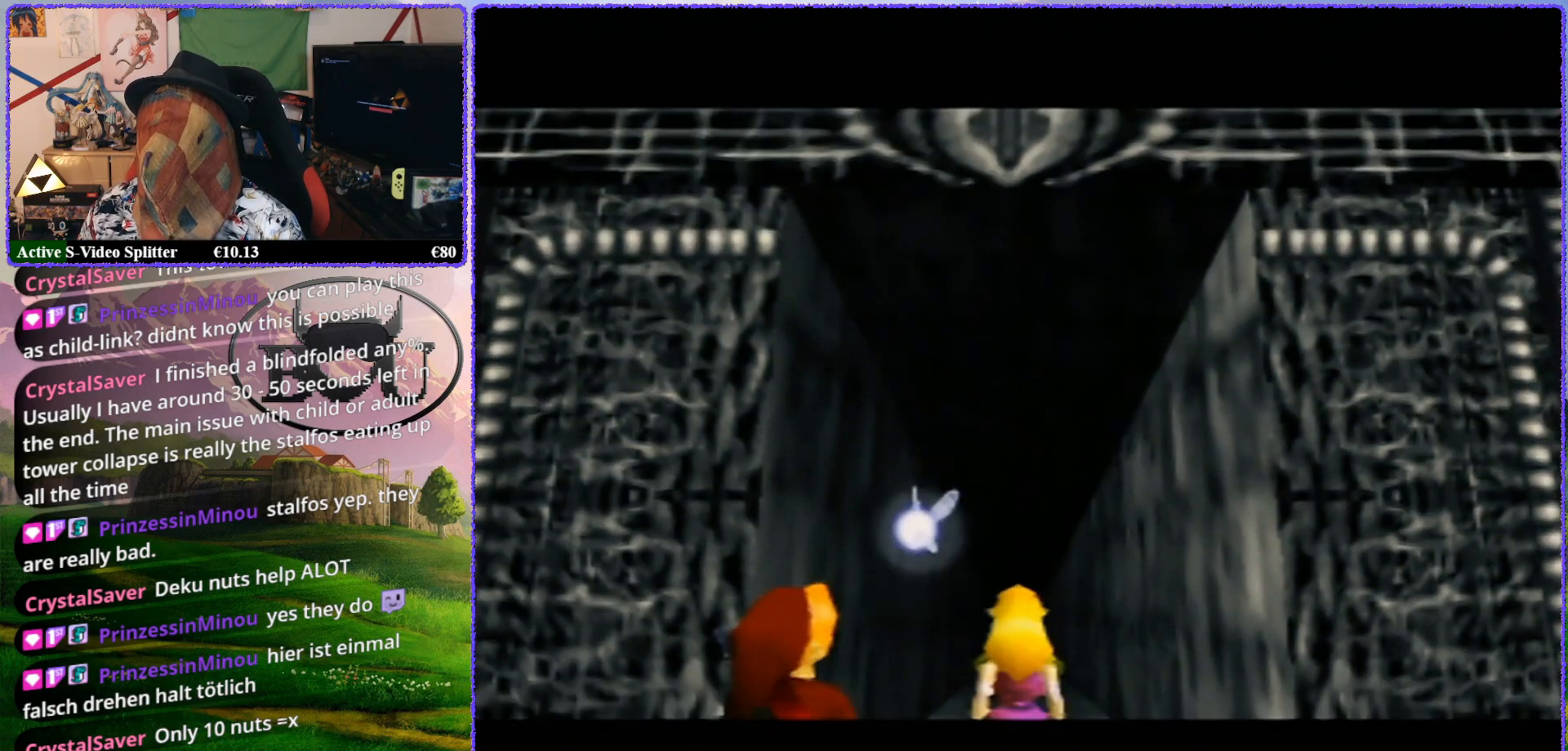
{"buttons": [], "left_stick": "center", "events": [[50, "R1", "up"], [117, "R1", "down"], [250, "R1", "up"], [333, "R1", "down"], [467, "R1", "up"]]}
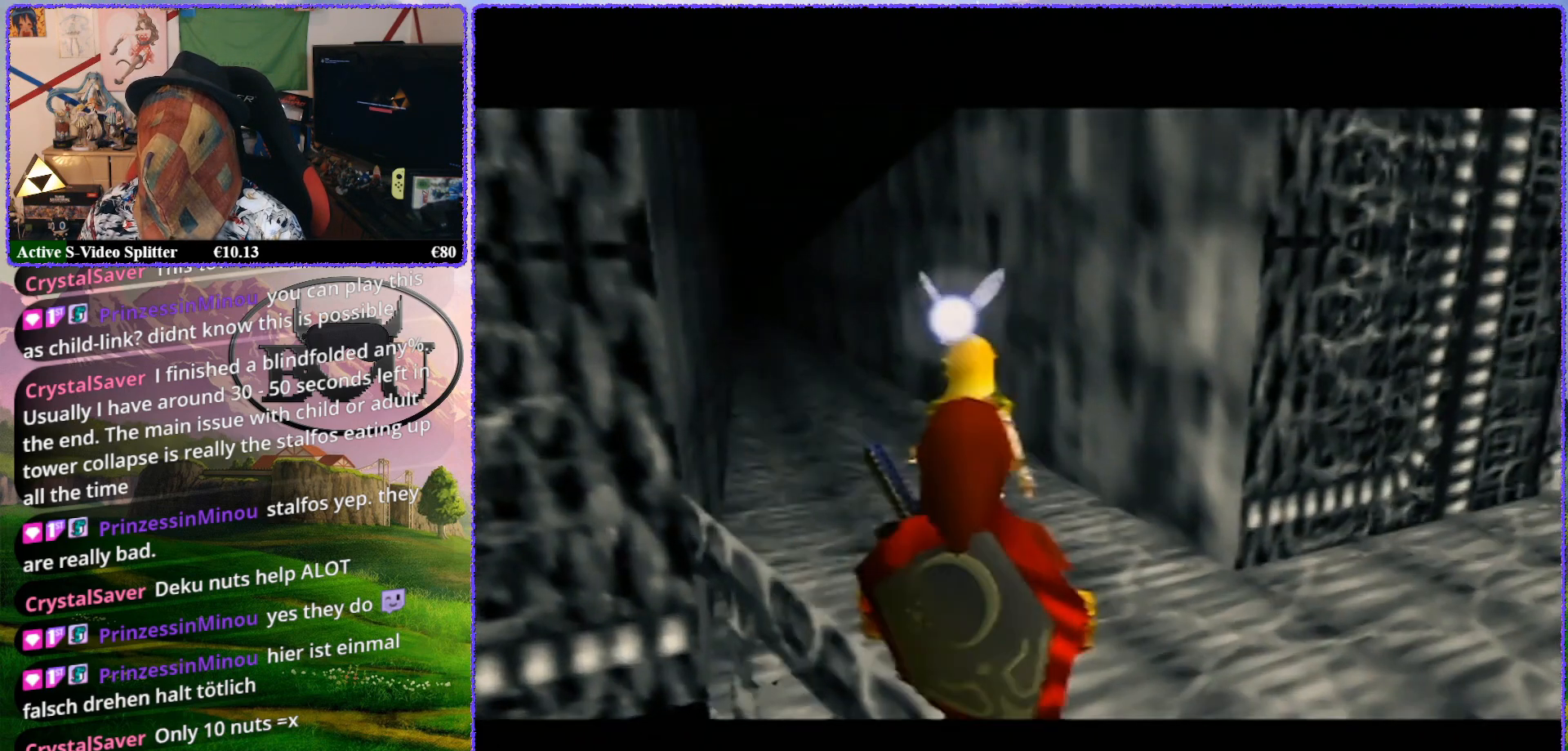
{"buttons": [], "left_stick": "center", "events": [[67, "R1", "down"], [150, "R1", "up"], [300, "R1", "down"], [450, "R1", "up"]]}
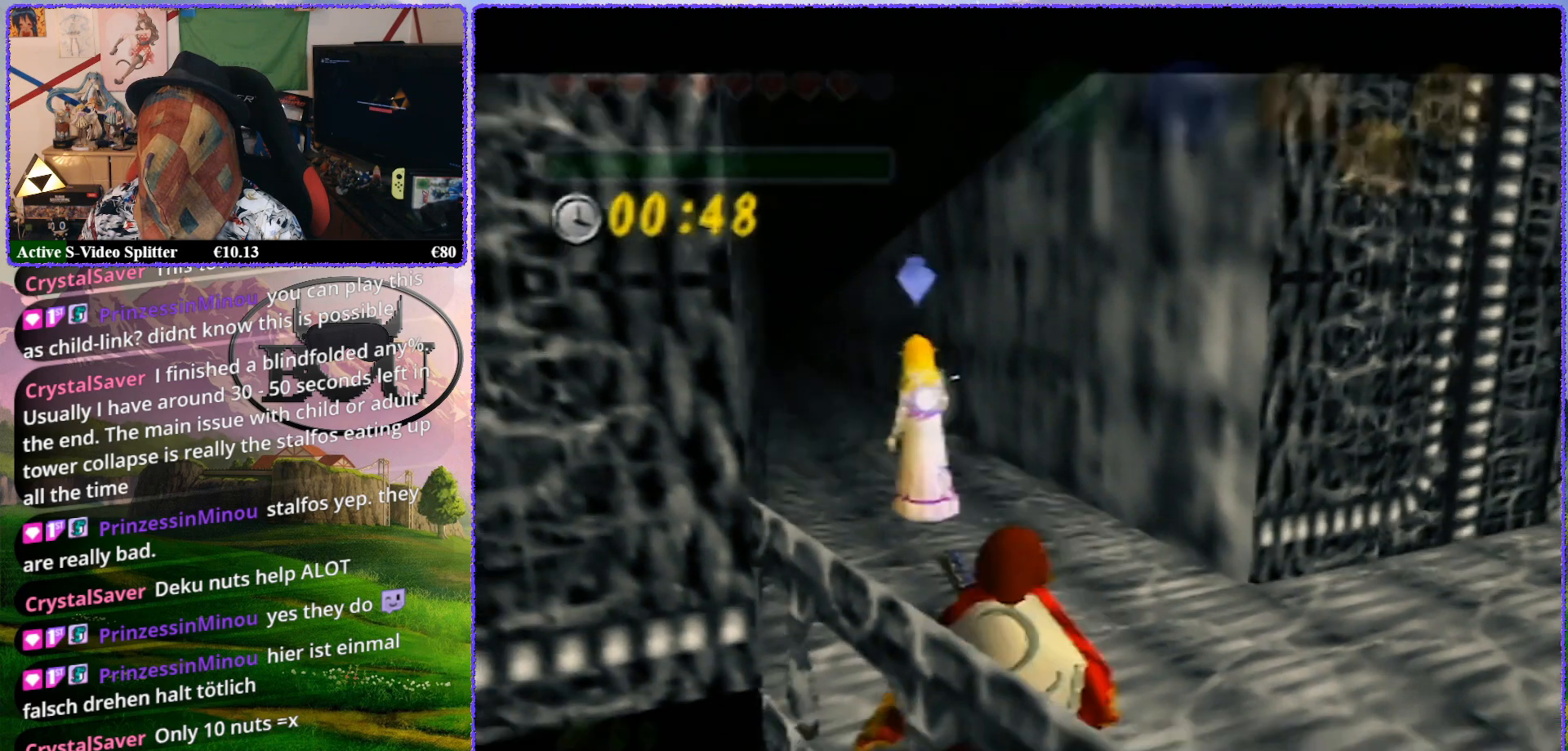
{"buttons": [], "left_stick": "up-left", "events": [[100, "R1", "down"], [217, "R1", "up"], [250, "left_stick", "up"], [350, "left_stick", "up-left"]]}
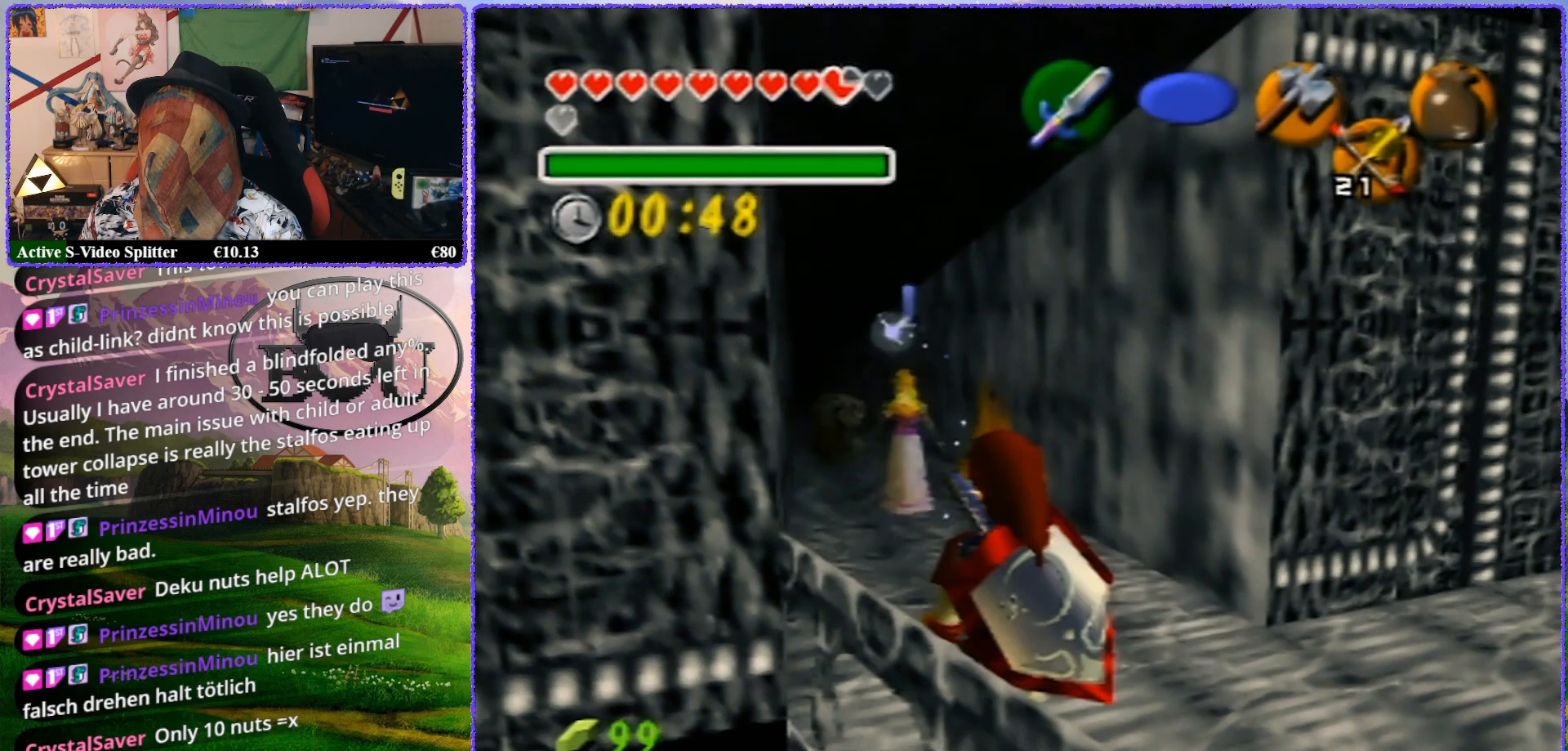
{"buttons": [], "left_stick": "up-left", "events": []}
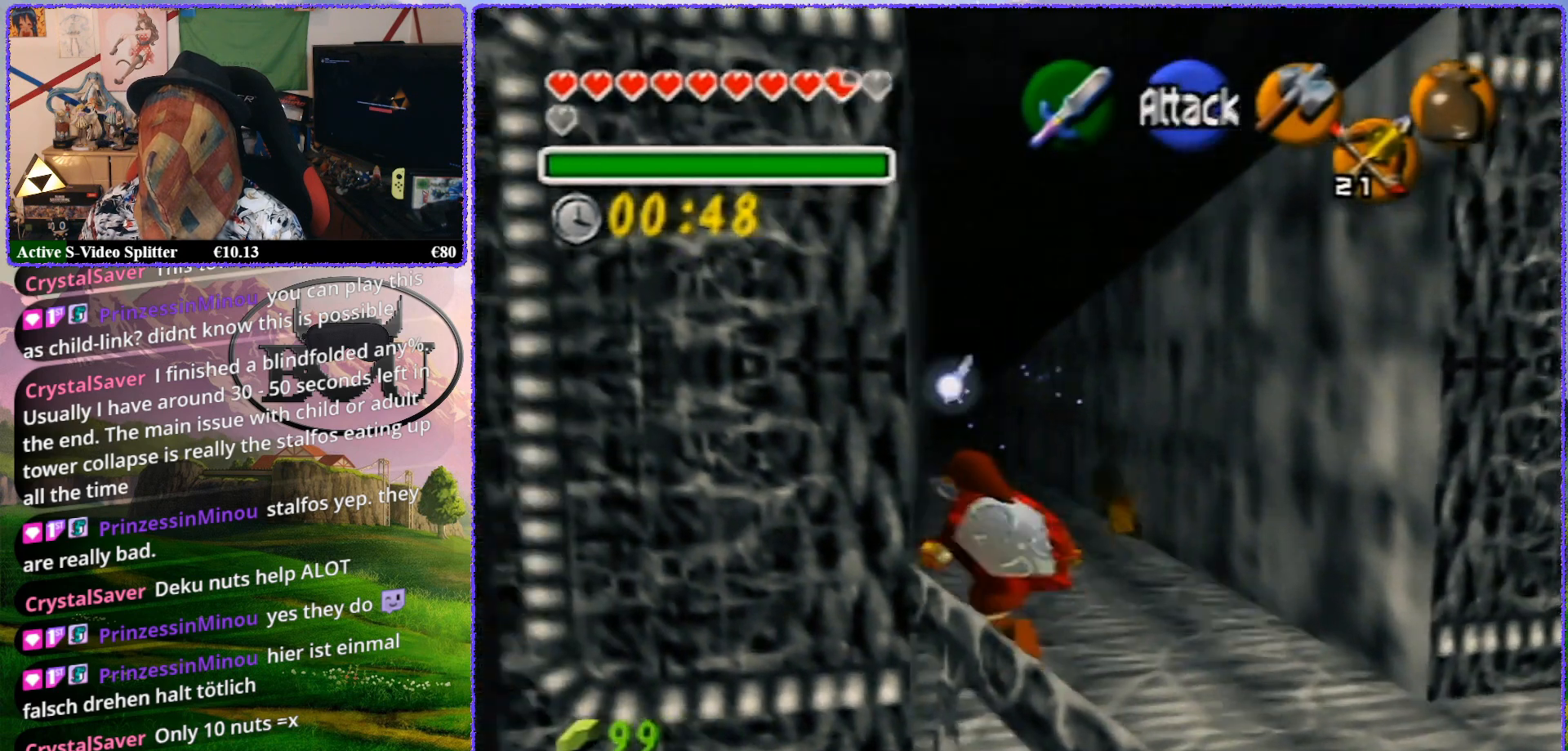
{"buttons": [], "left_stick": "up-left", "events": []}
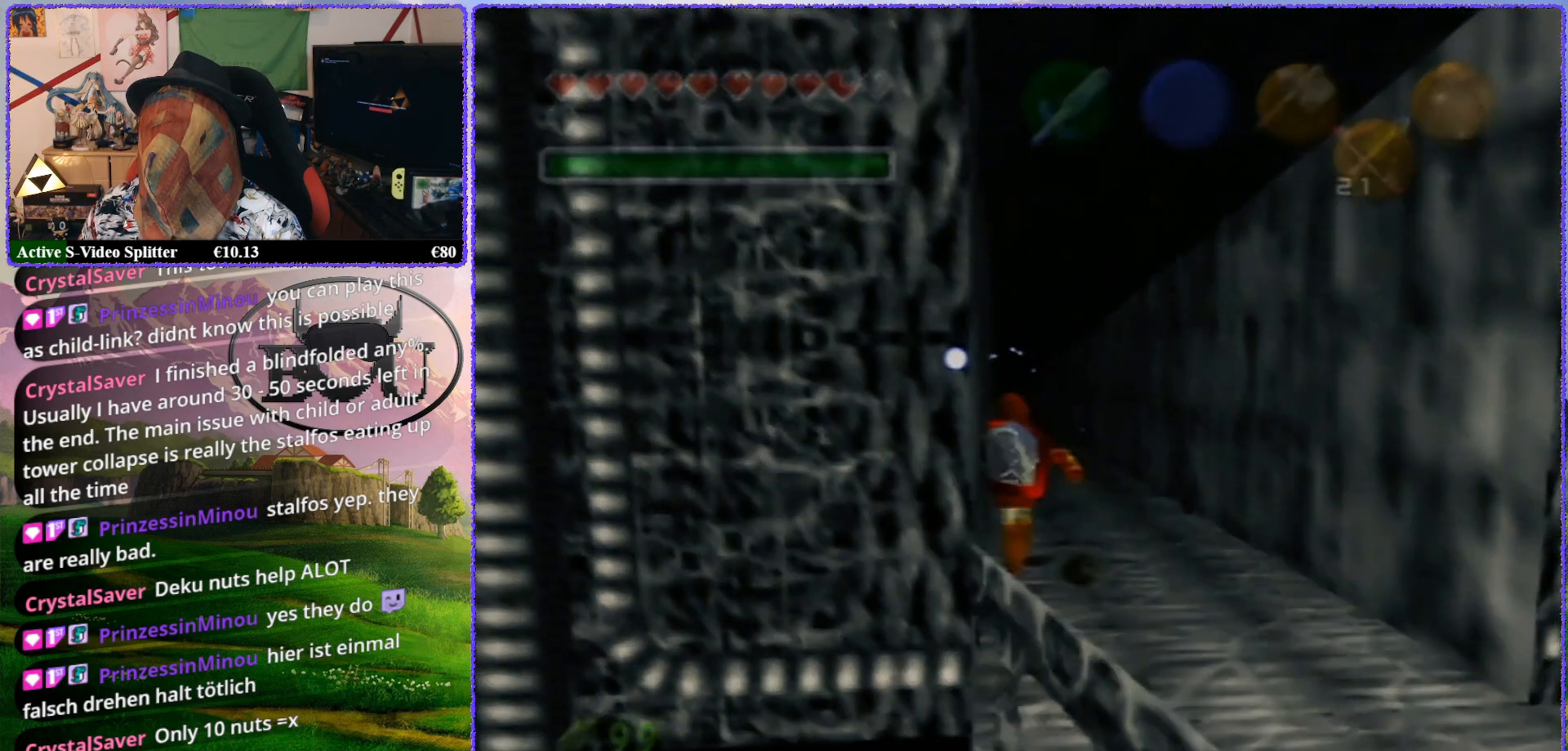
{"buttons": ["R1"], "left_stick": "up-left", "events": [[483, "R1", "down"]]}
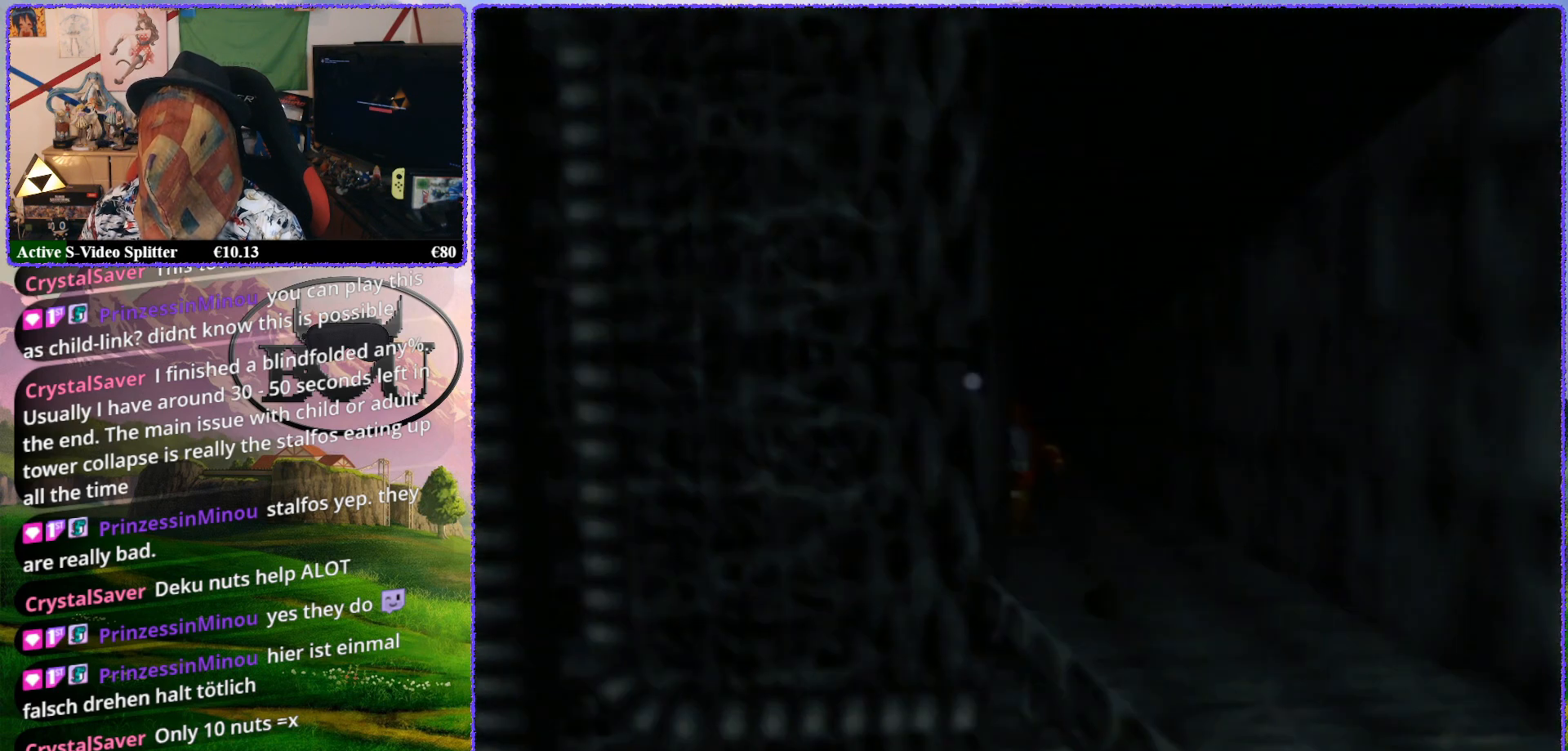
{"buttons": [], "left_stick": "up-left", "events": [[100, "R1", "up"], [183, "R1", "down"], [300, "R1", "up"], [367, "R1", "down"], [450, "R1", "up"]]}
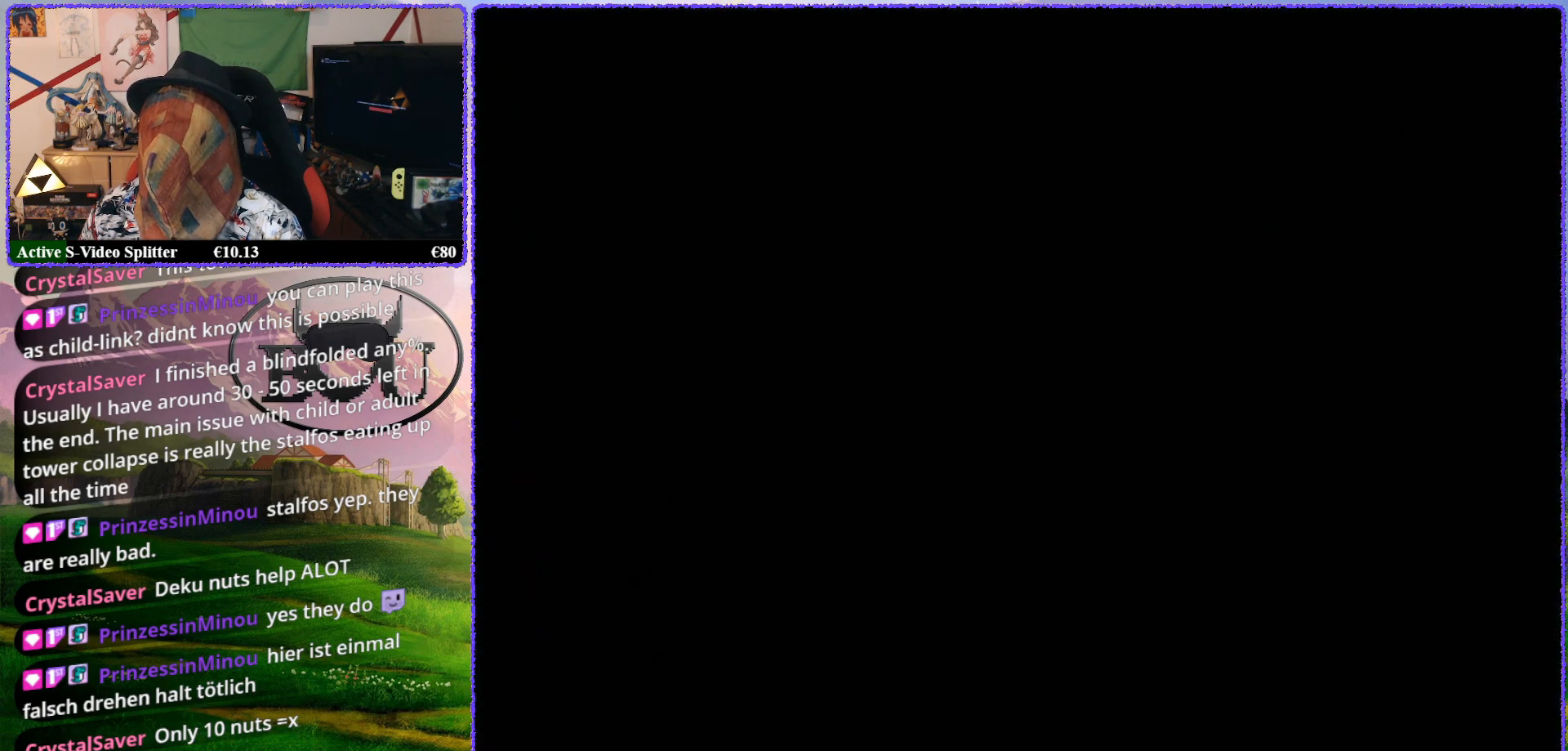
{"buttons": [], "left_stick": "up-left", "events": [[33, "R1", "down"], [133, "R1", "up"]]}
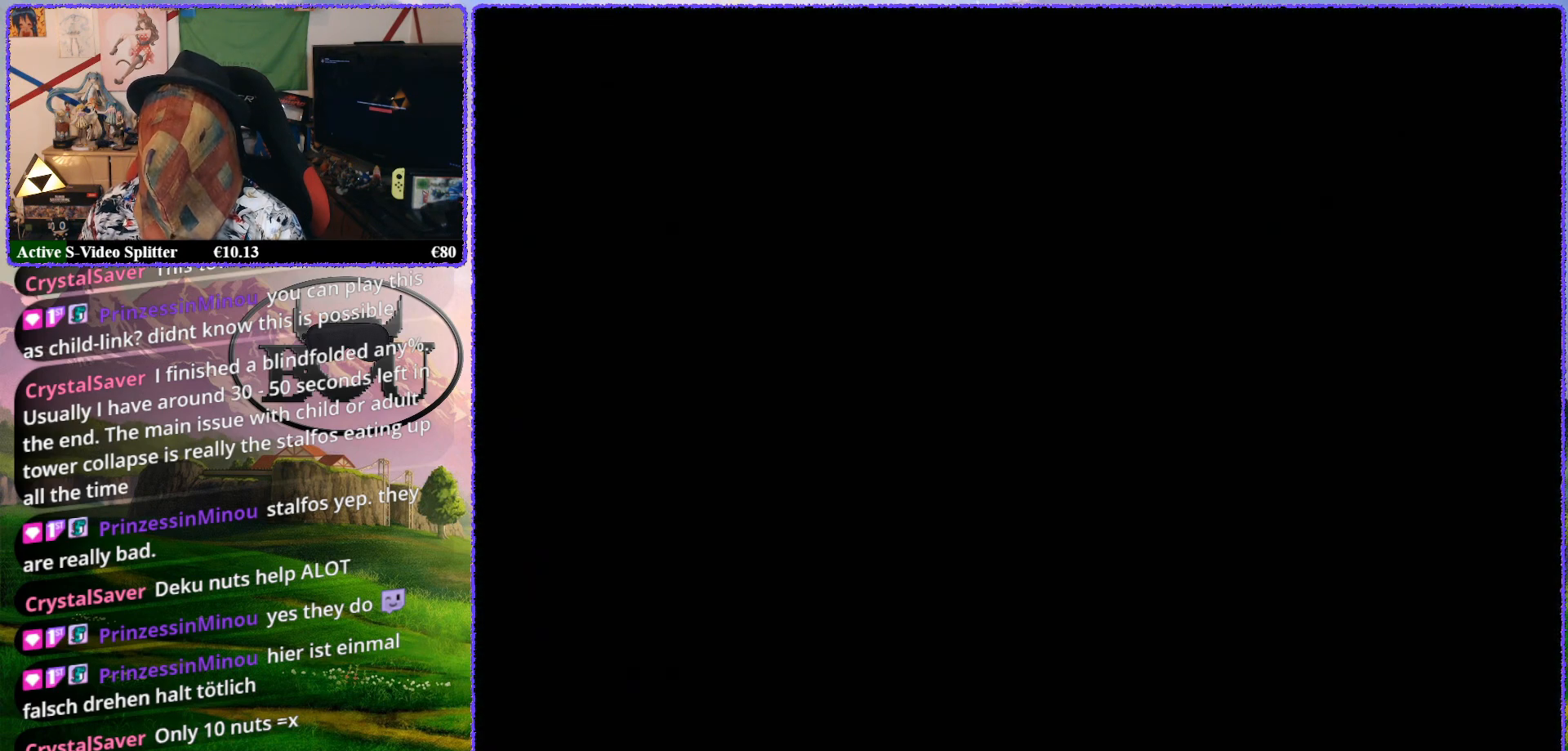
{"buttons": [], "left_stick": "center", "events": [[33, "left_stick", "up"], [150, "left_stick", "center"]]}
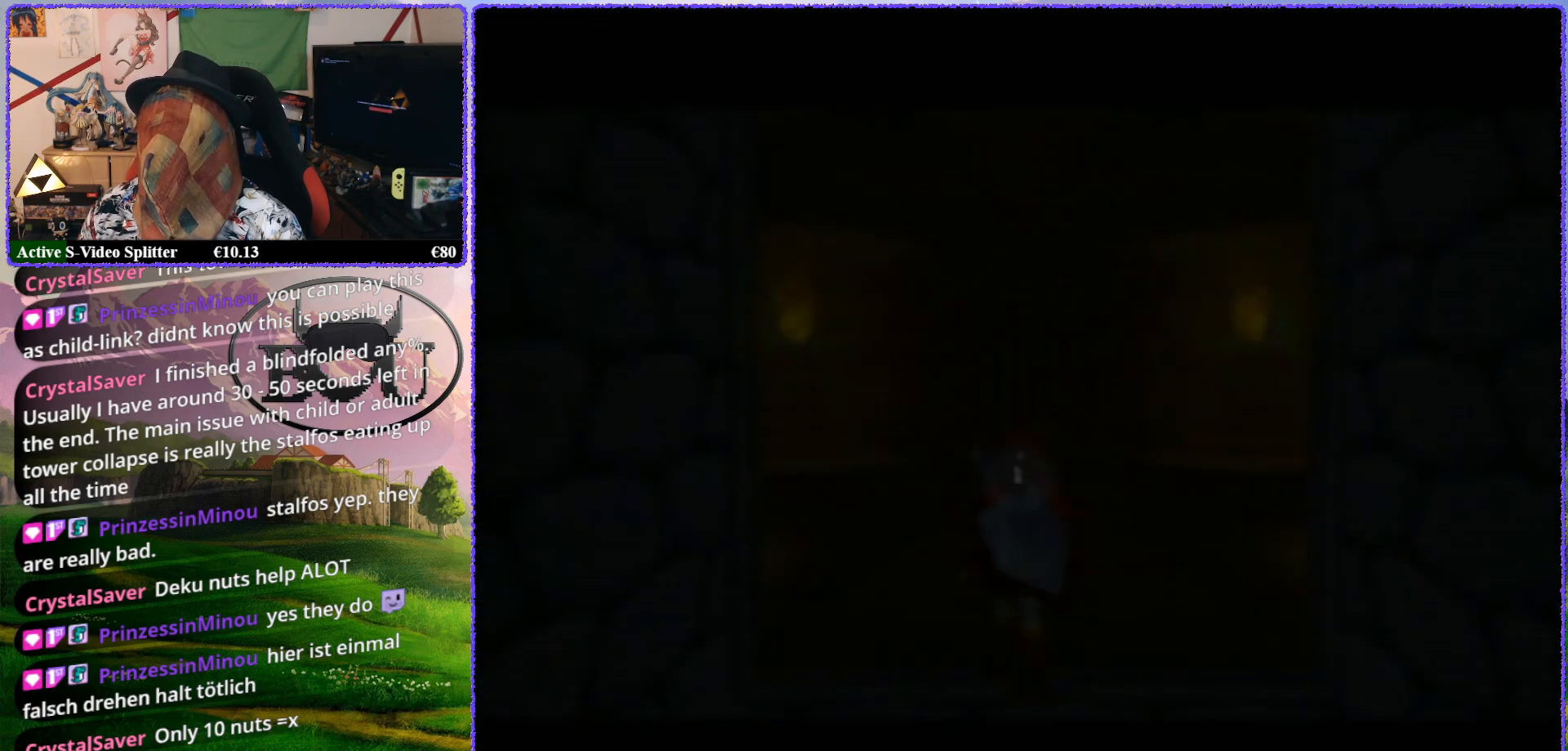
{"buttons": ["R1"], "left_stick": "center", "events": [[383, "R1", "down"]]}
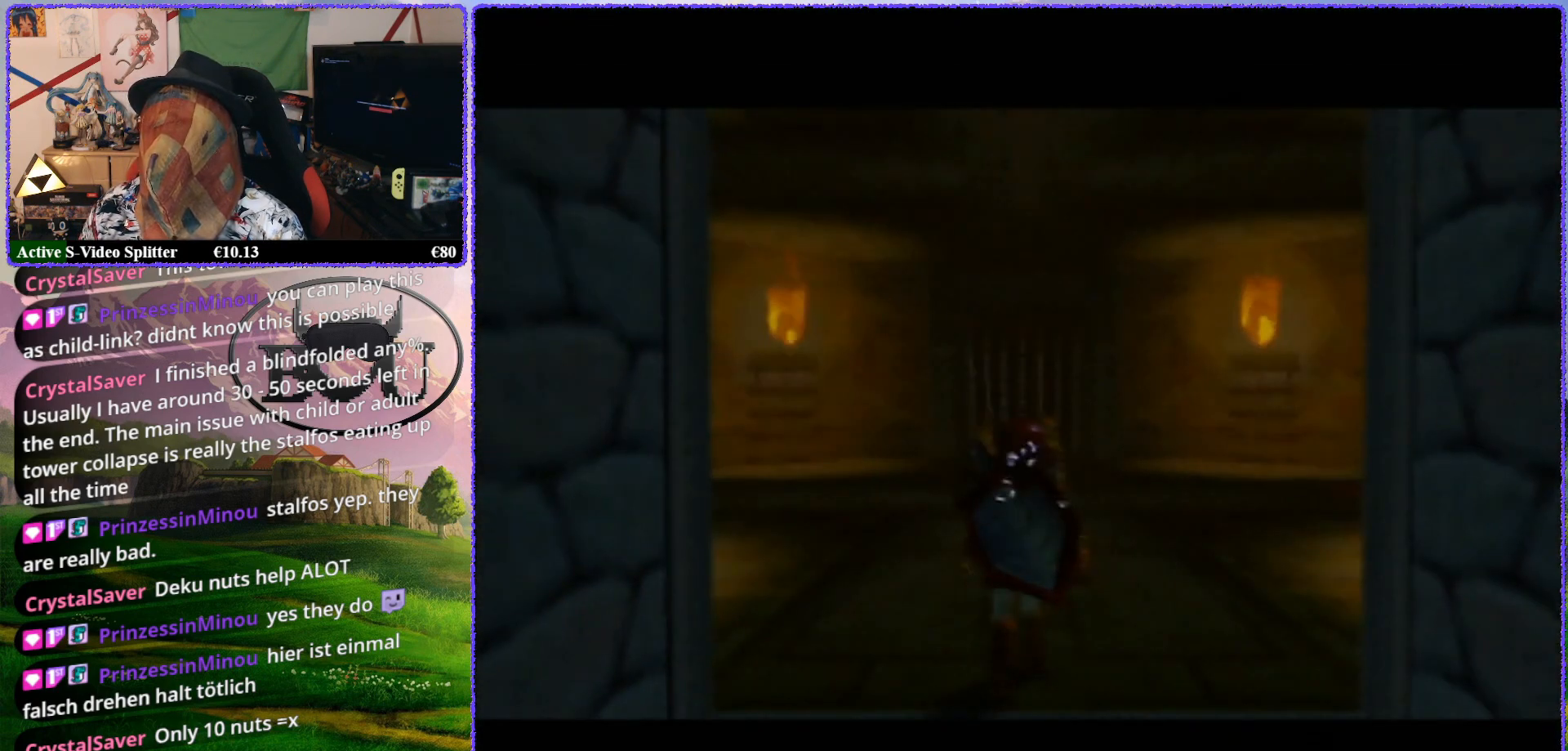
{"buttons": [], "left_stick": "center", "events": [[33, "R1", "up"], [150, "R1", "down"], [283, "R1", "up"], [383, "R1", "down"], [467, "R1", "up"]]}
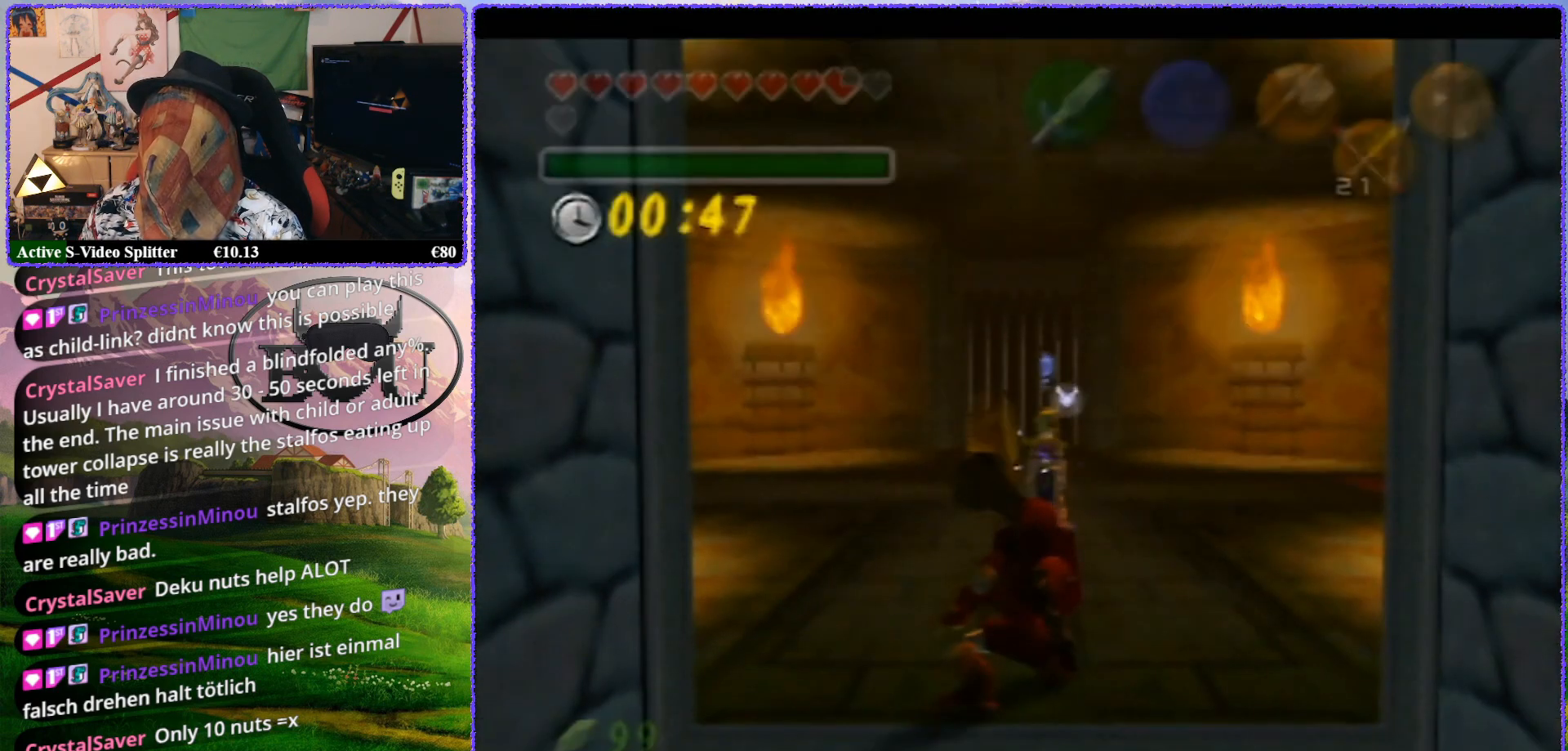
{"buttons": [], "left_stick": "up", "events": [[67, "R1", "down"], [150, "R1", "up"], [467, "left_stick", "up"]]}
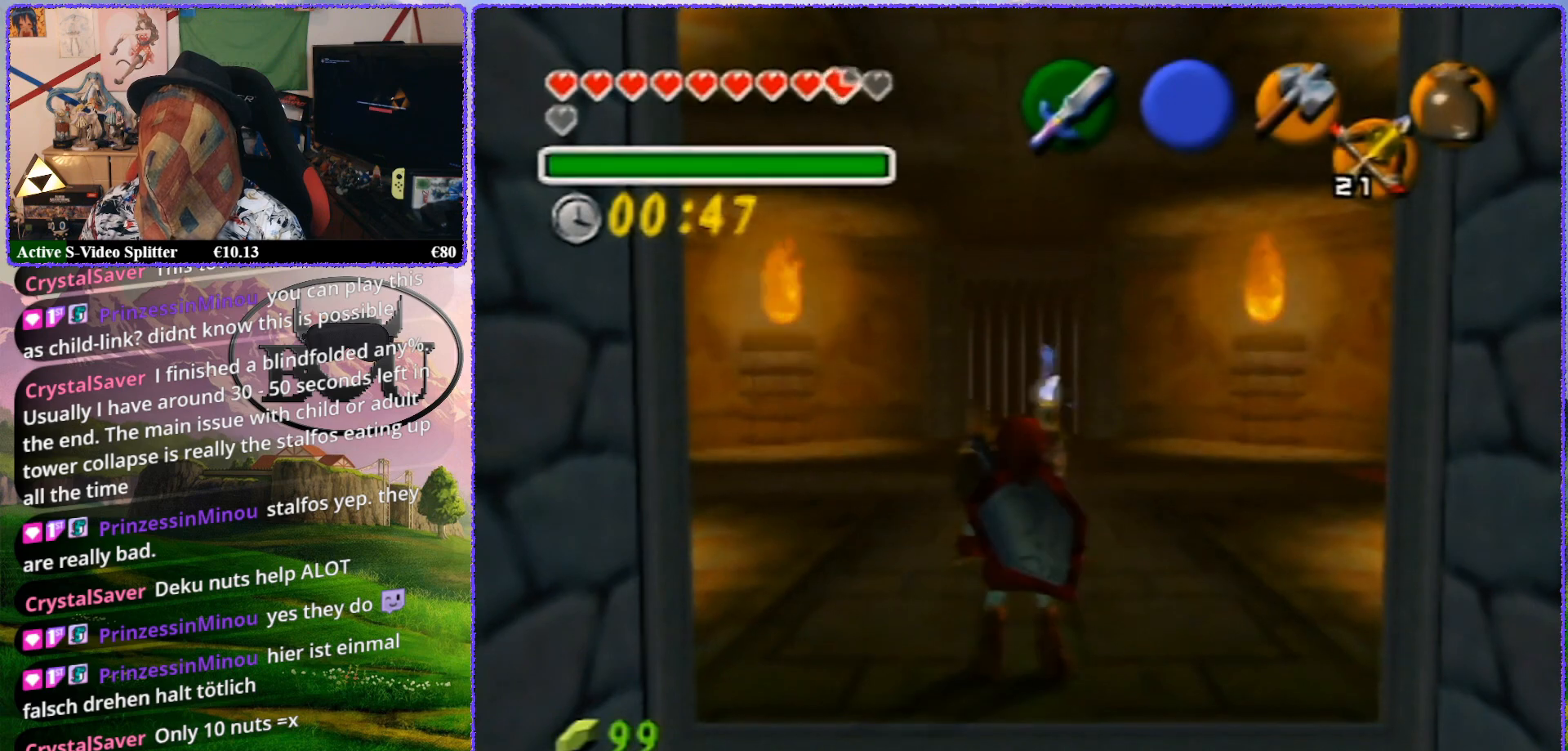
{"buttons": [], "left_stick": "up", "events": []}
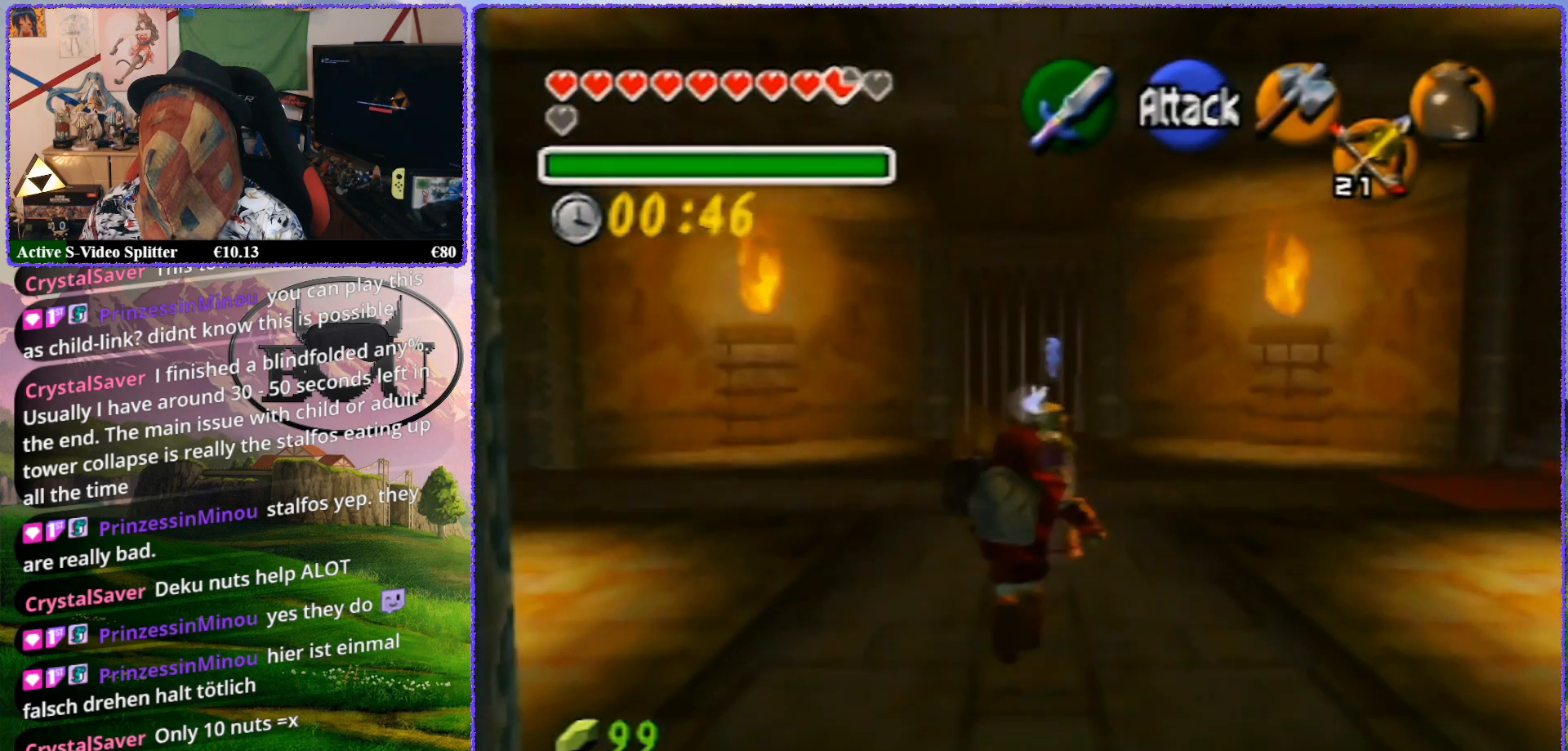
{"buttons": [], "left_stick": "up", "events": []}
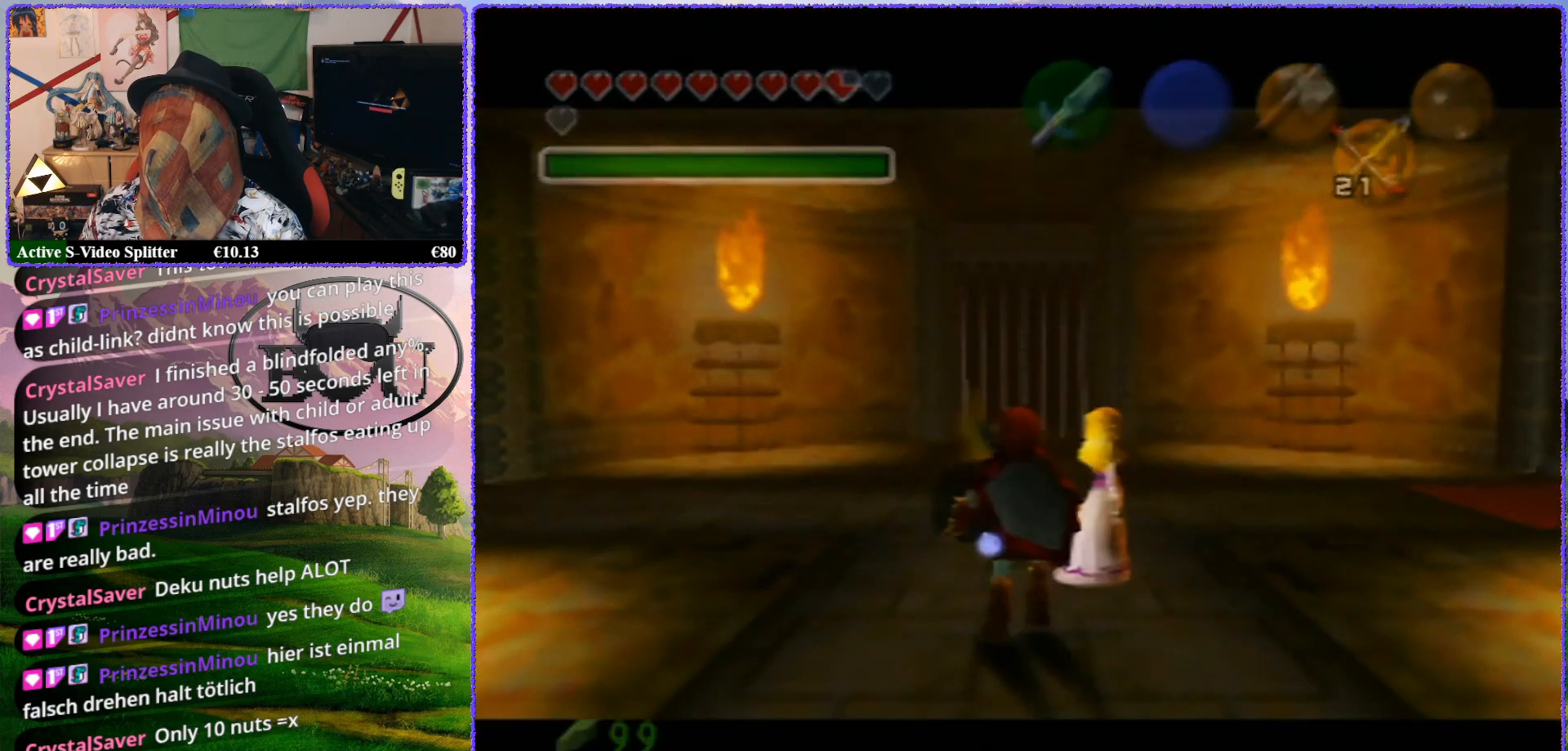
{"buttons": [], "left_stick": "up", "events": []}
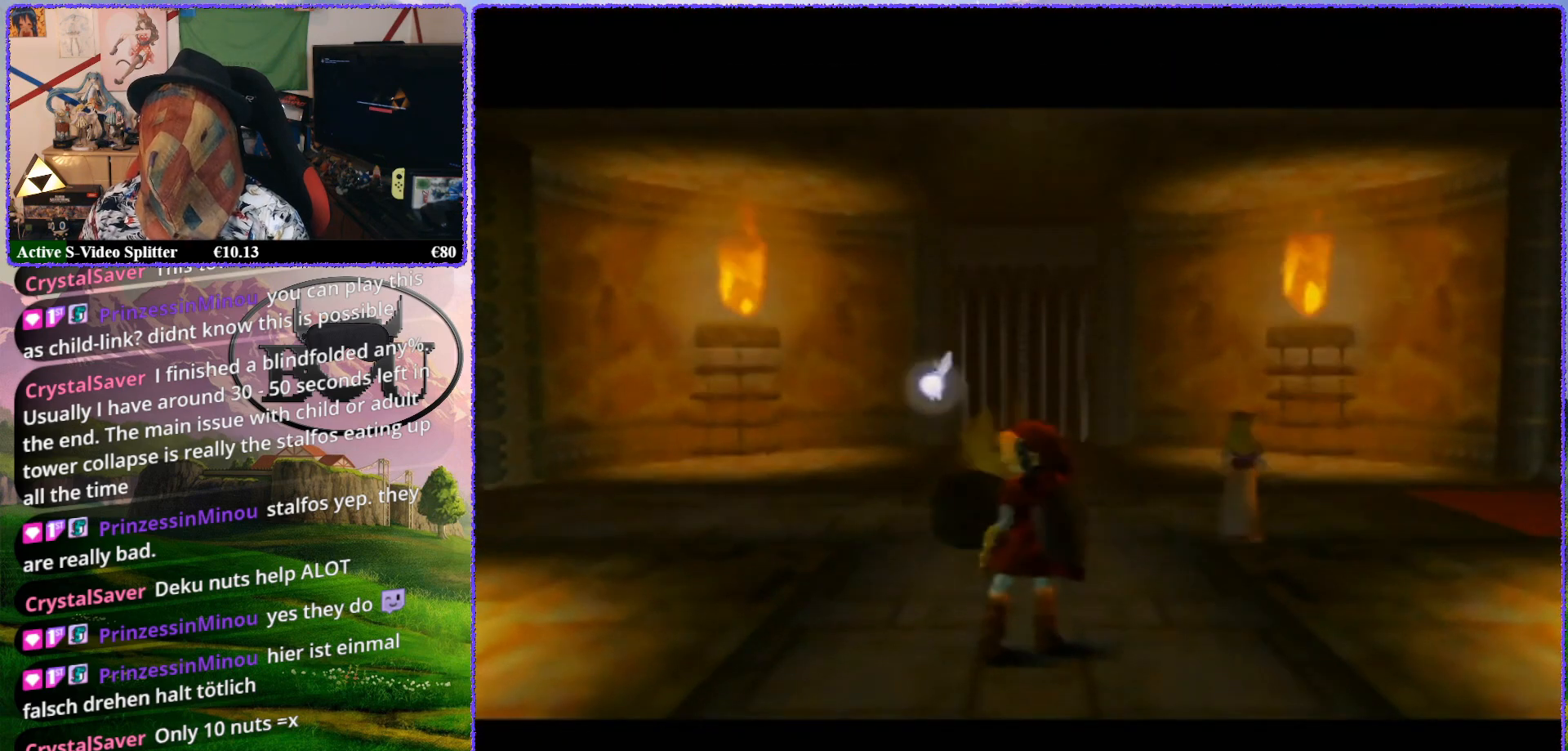
{"buttons": ["R1"], "left_stick": "center", "events": [[33, "left_stick", "center"], [100, "A", "down"], [150, "A", "up"], [500, "R1", "down"]]}
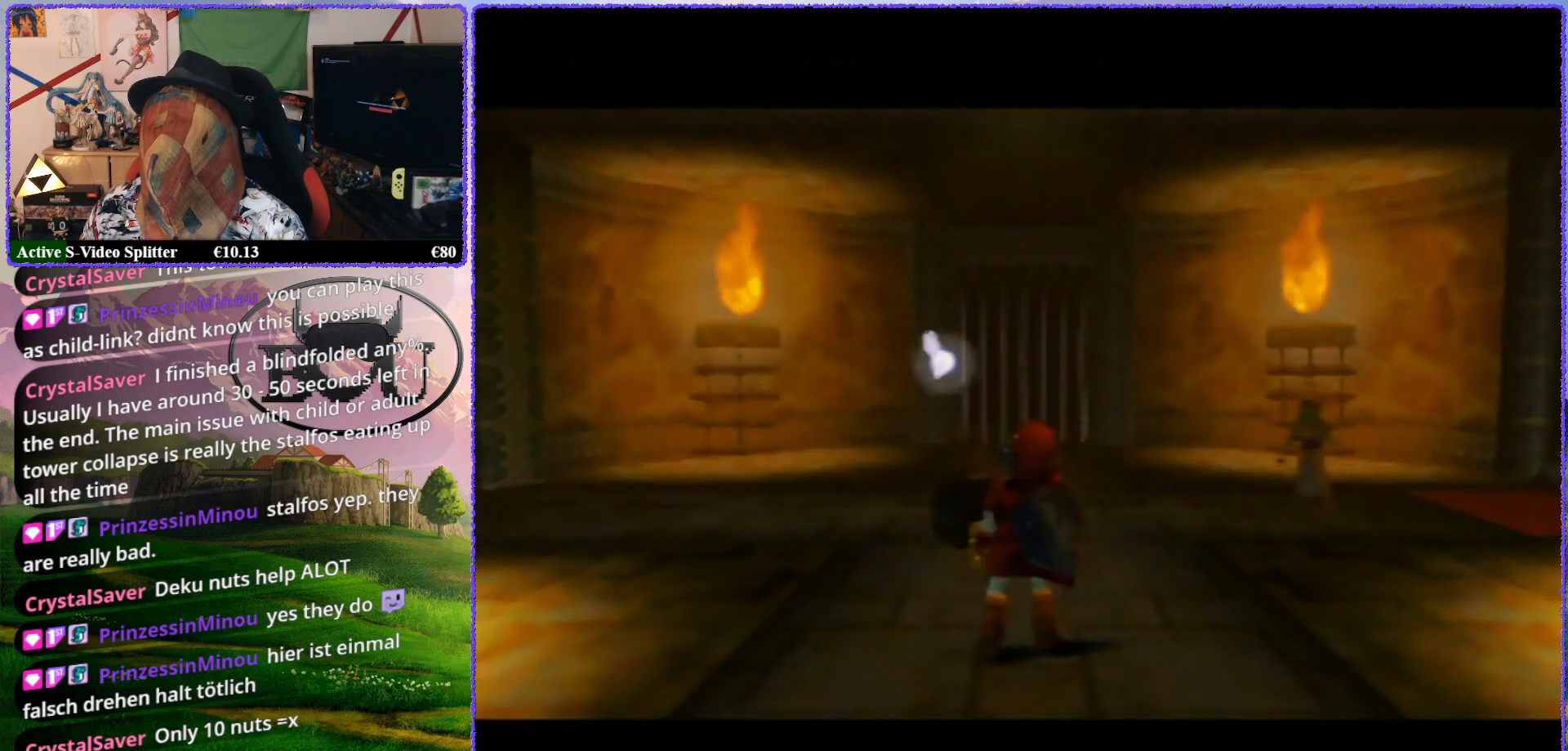
{"buttons": [], "left_stick": "center", "events": [[150, "R1", "up"], [250, "R1", "down"], [333, "R1", "up"]]}
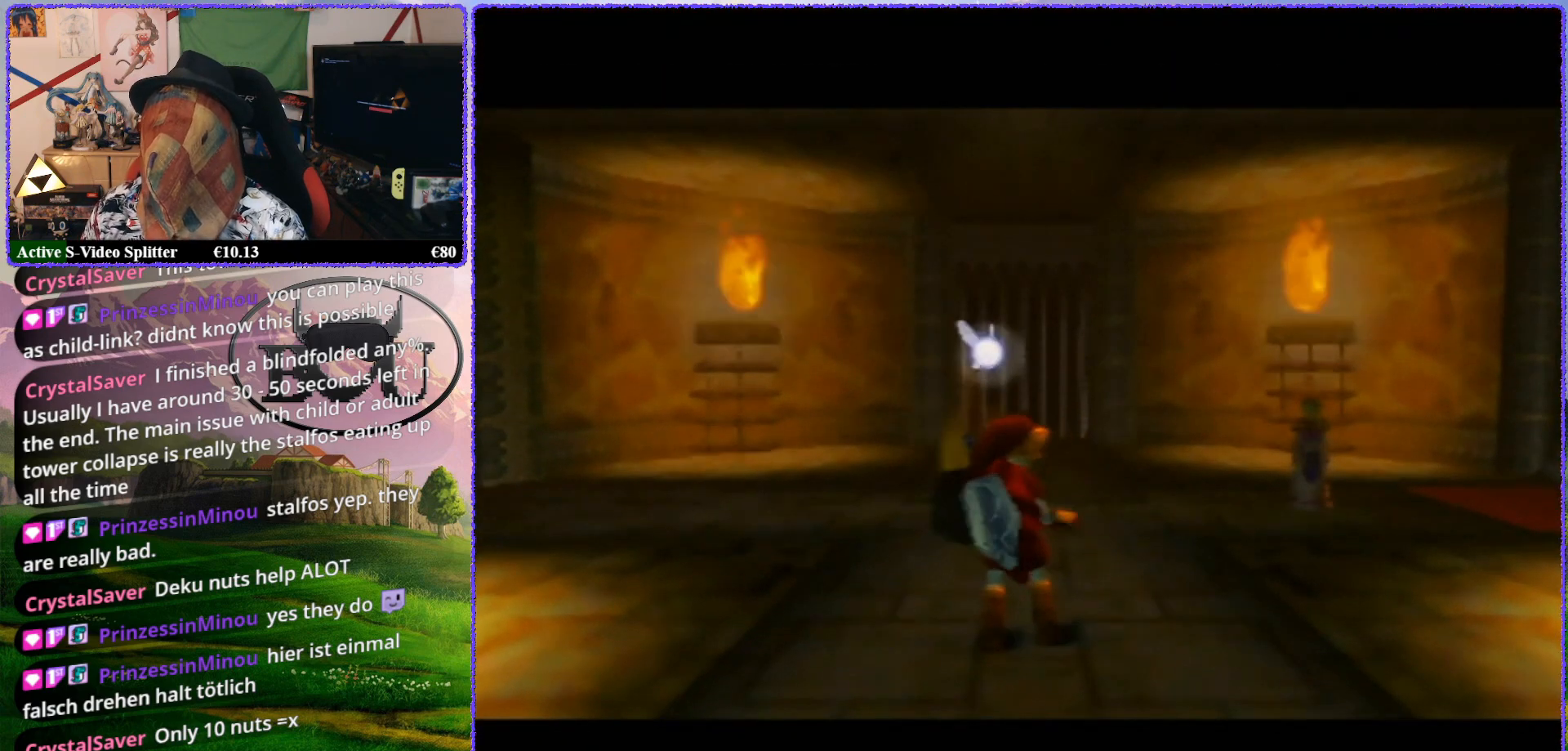
{"buttons": ["R1"], "left_stick": "center", "events": [[250, "R1", "down"], [367, "R1", "up"], [467, "R1", "down"]]}
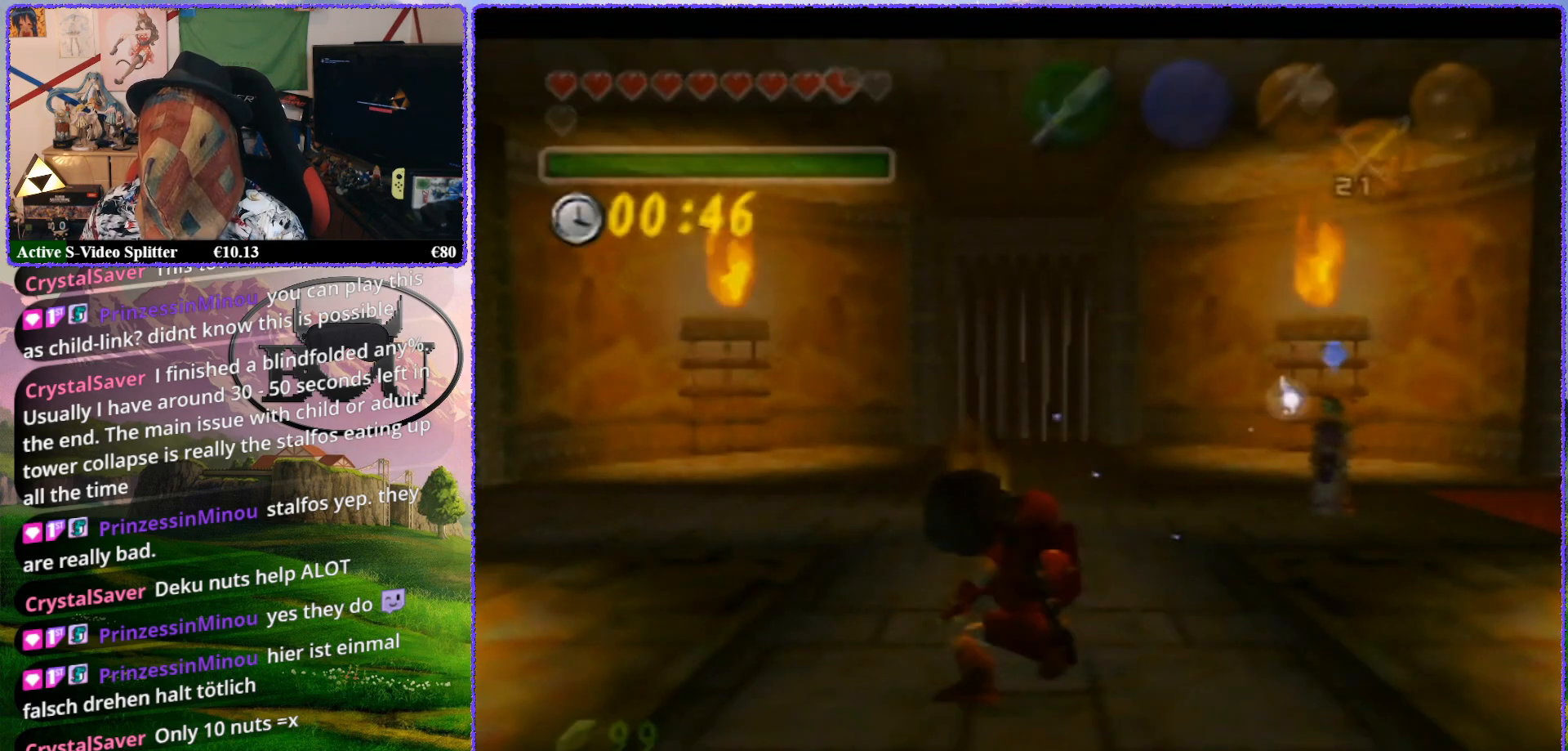
{"buttons": [], "left_stick": "up-right", "events": [[100, "R1", "up"], [183, "R1", "down"], [267, "R1", "up"], [467, "left_stick", "up-right"]]}
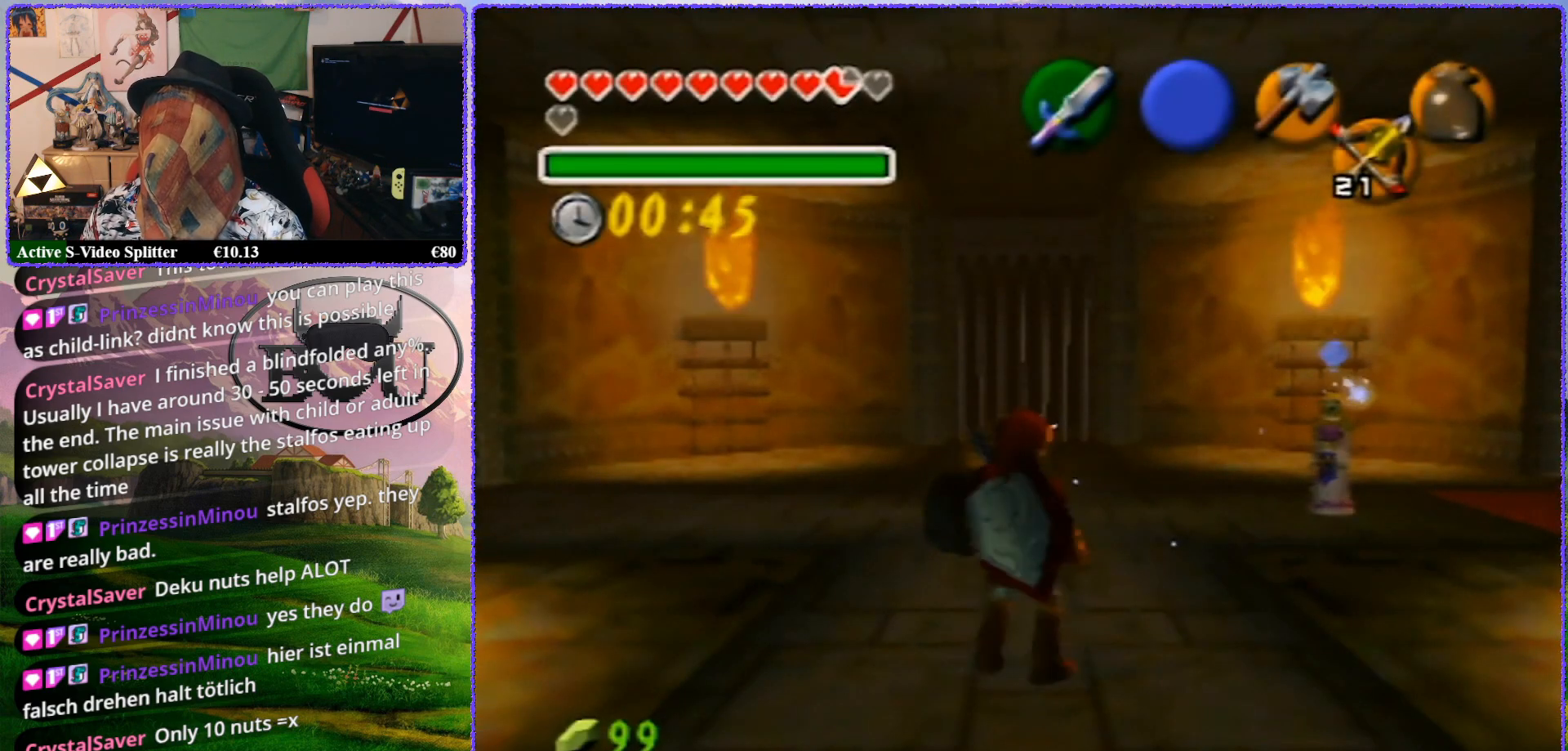
{"buttons": [], "left_stick": "up", "events": [[233, "left_stick", "up"]]}
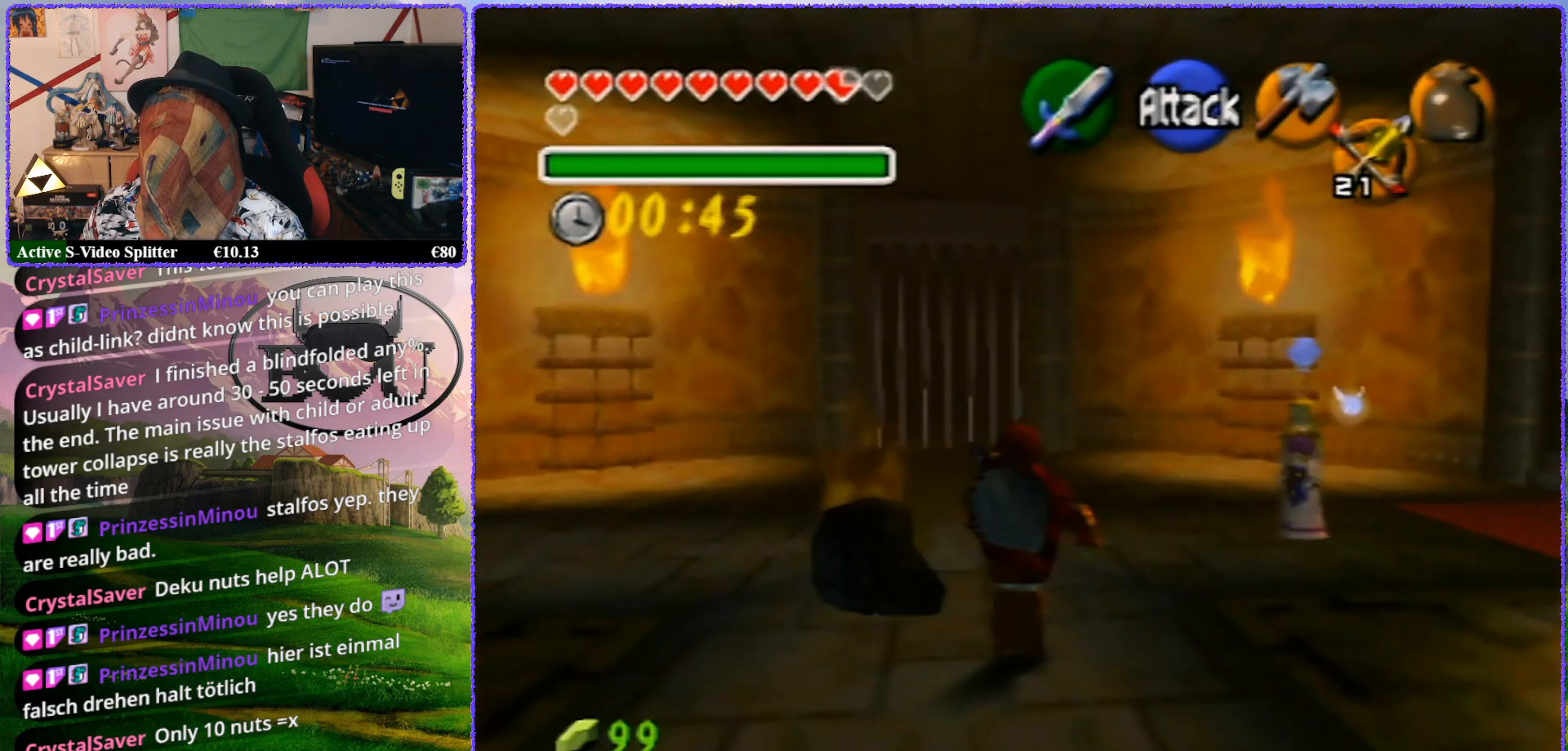
{"buttons": [], "left_stick": "up", "events": []}
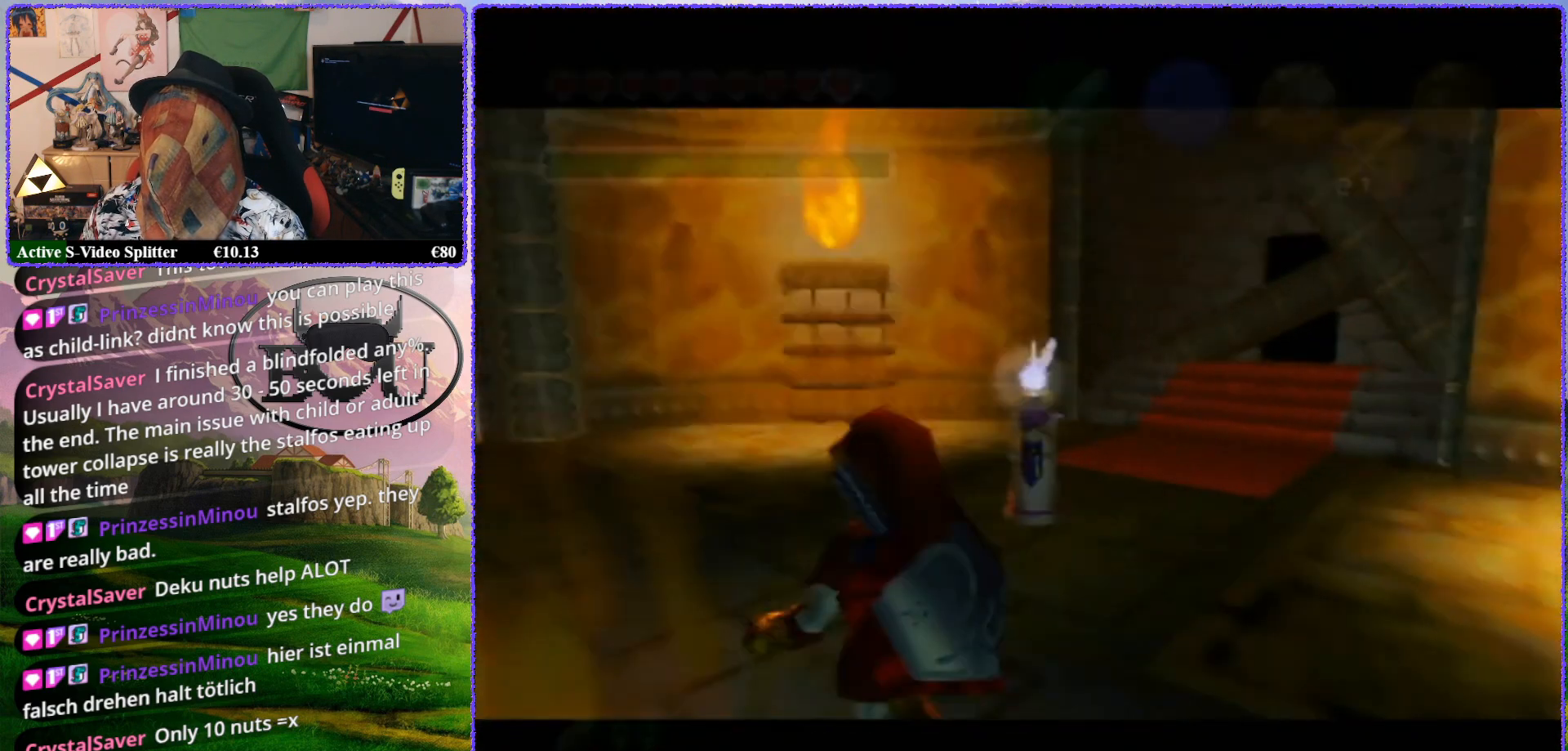
{"buttons": ["A"], "left_stick": "center", "events": [[433, "A", "down"], [450, "left_stick", "center"]]}
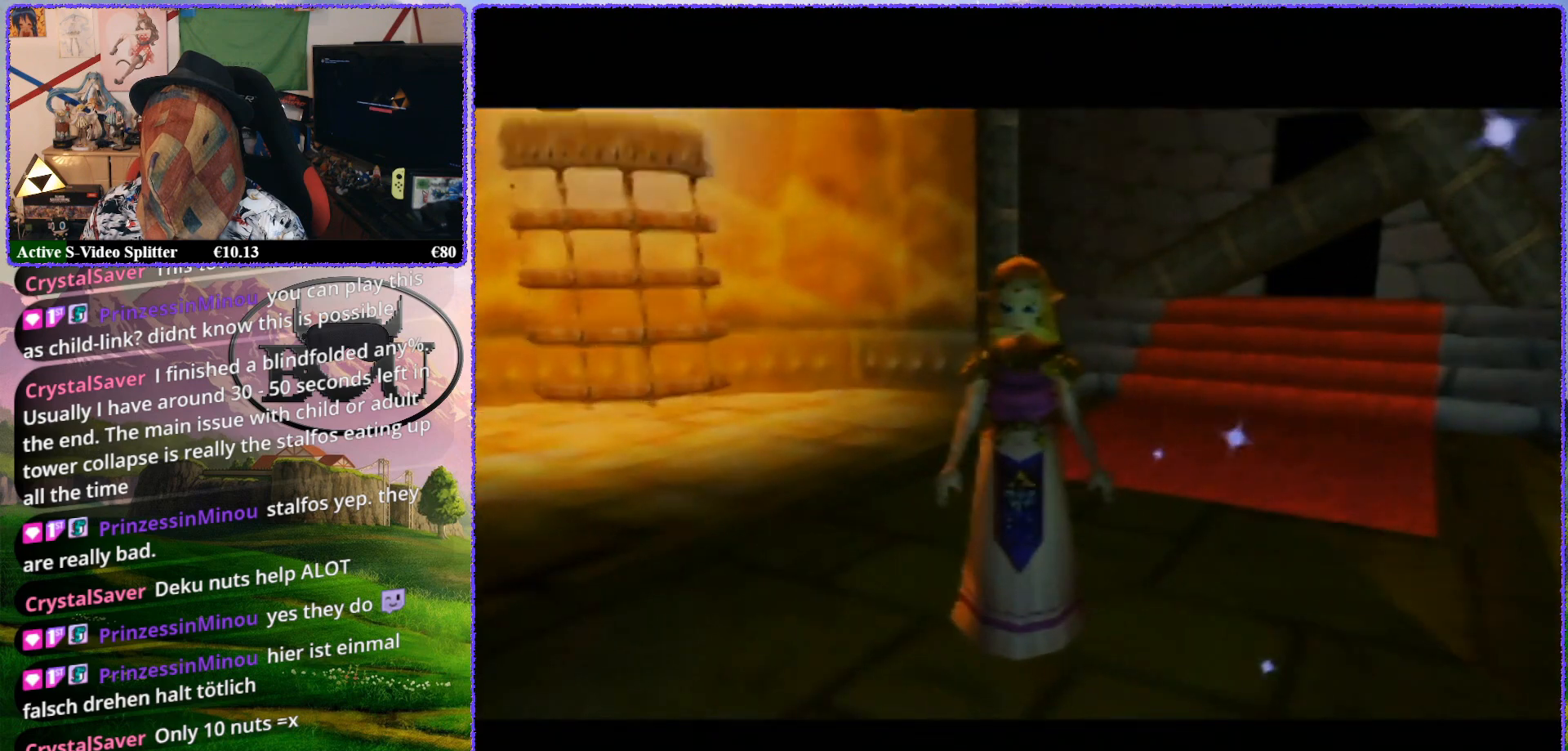
{"buttons": ["R1"], "left_stick": "up", "events": [[33, "A", "up"], [150, "A", "down"], [183, "A", "up"], [367, "left_stick", "up"], [483, "R1", "down"]]}
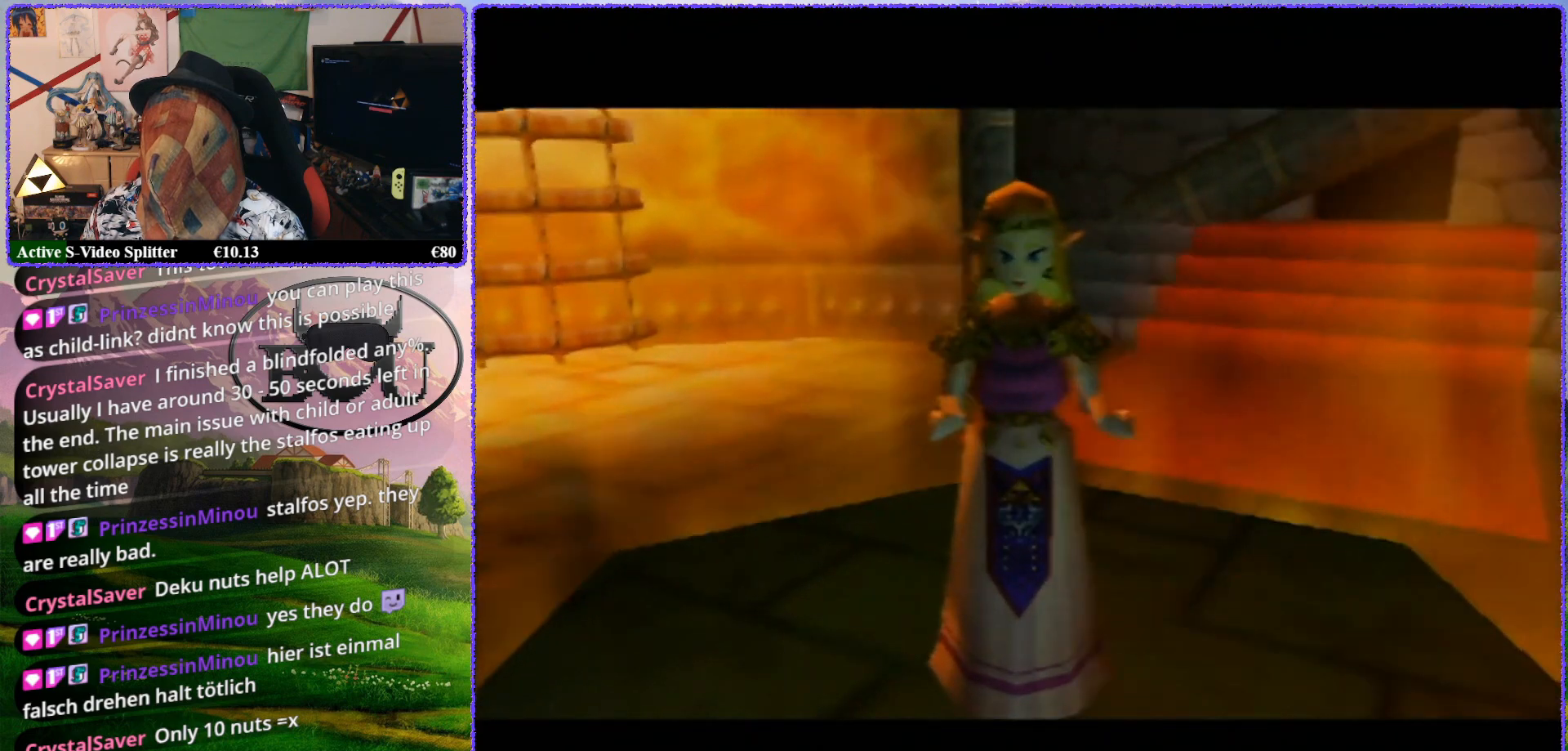
{"buttons": [], "left_stick": "center", "events": [[50, "left_stick", "center"], [150, "R1", "up"], [250, "R1", "down"], [350, "R1", "up"]]}